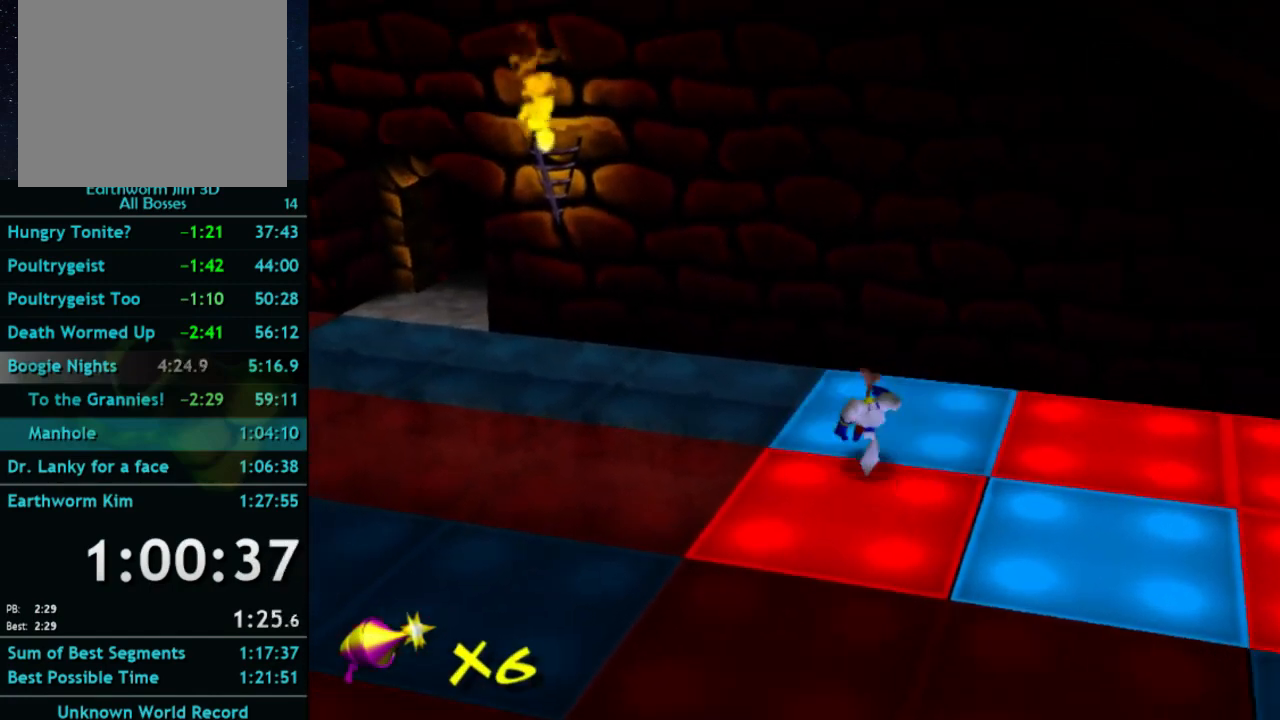
Gameplay with a controller (Xbox layout); each line is a JSON object with the inputs held at the frame after it. "button_events" lists button changes between this image and that frame as [ms after this image, input, new state], when the widget could be followed in between (sticks are given only as held states). Not read: L3 R3.
{"buttons": [], "left_stick": "up-left", "right_stick": "center", "button_events": []}
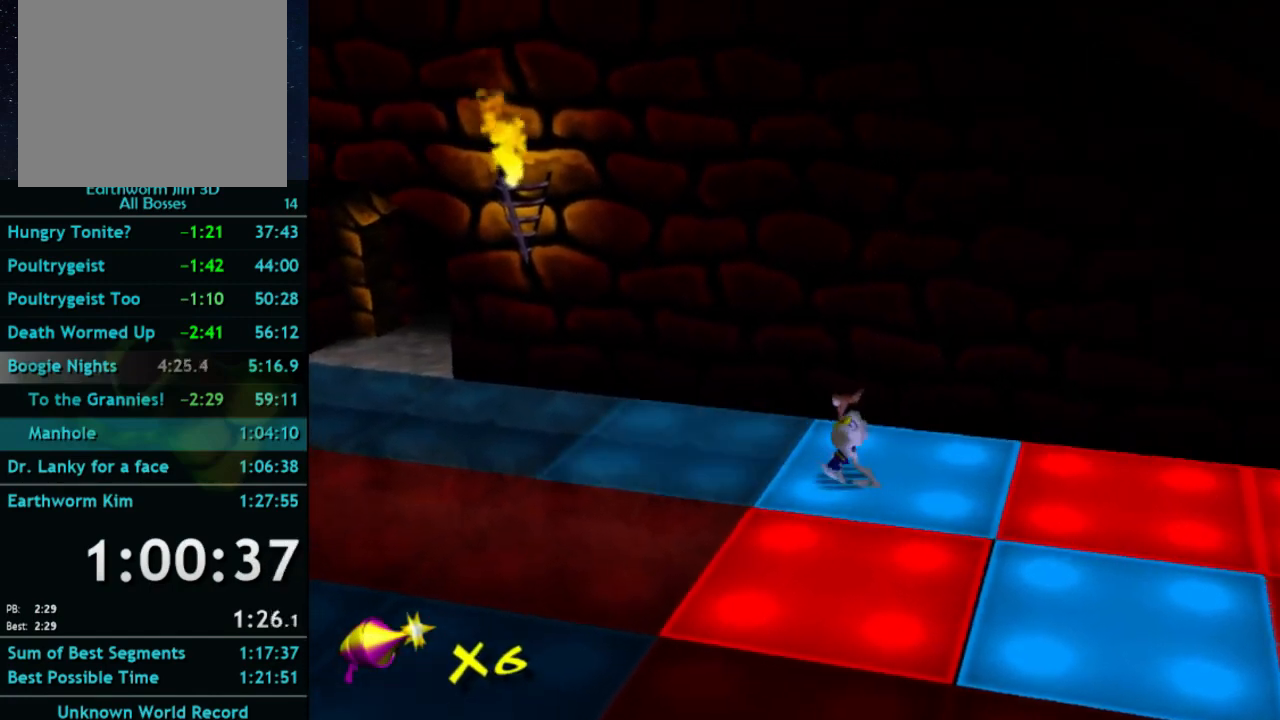
{"buttons": [], "left_stick": "left", "right_stick": "center", "button_events": []}
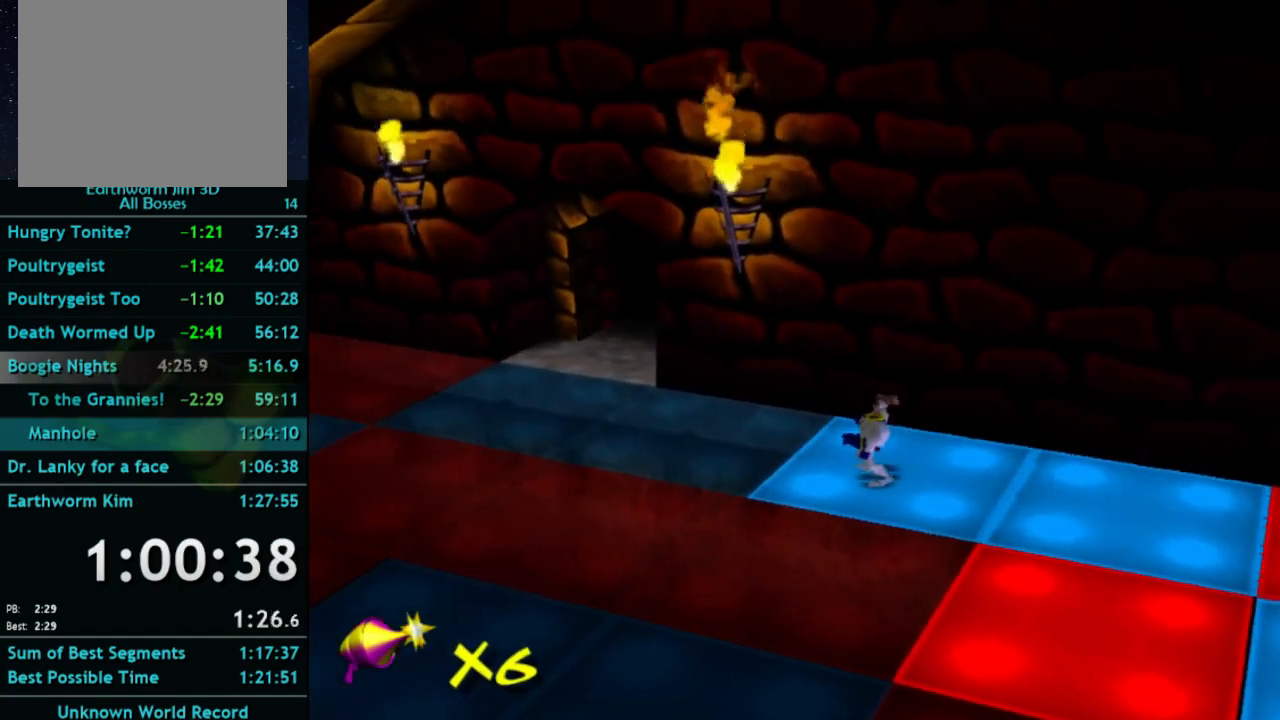
{"buttons": [], "left_stick": "up-left", "right_stick": "center", "button_events": []}
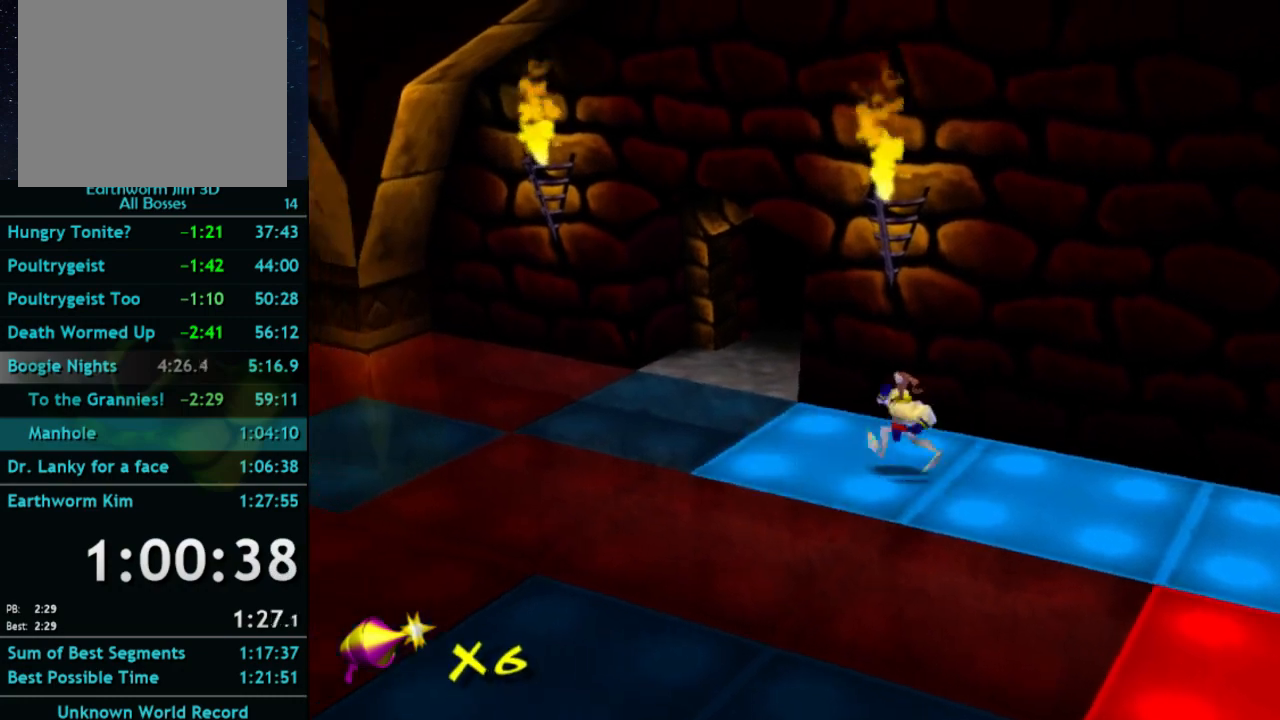
{"buttons": ["A"], "left_stick": "up-left", "right_stick": "center", "button_events": [[367, "A", "down"]]}
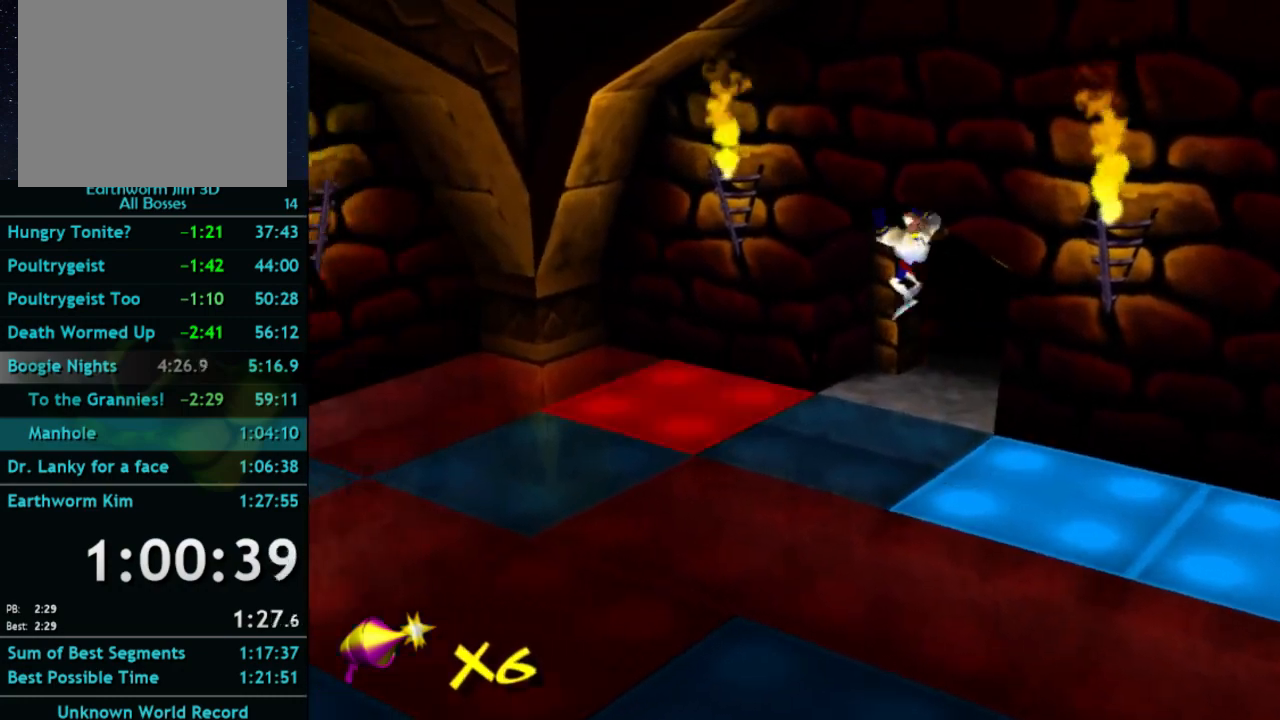
{"buttons": [], "left_stick": "up-left", "right_stick": "center", "button_events": [[367, "A", "up"]]}
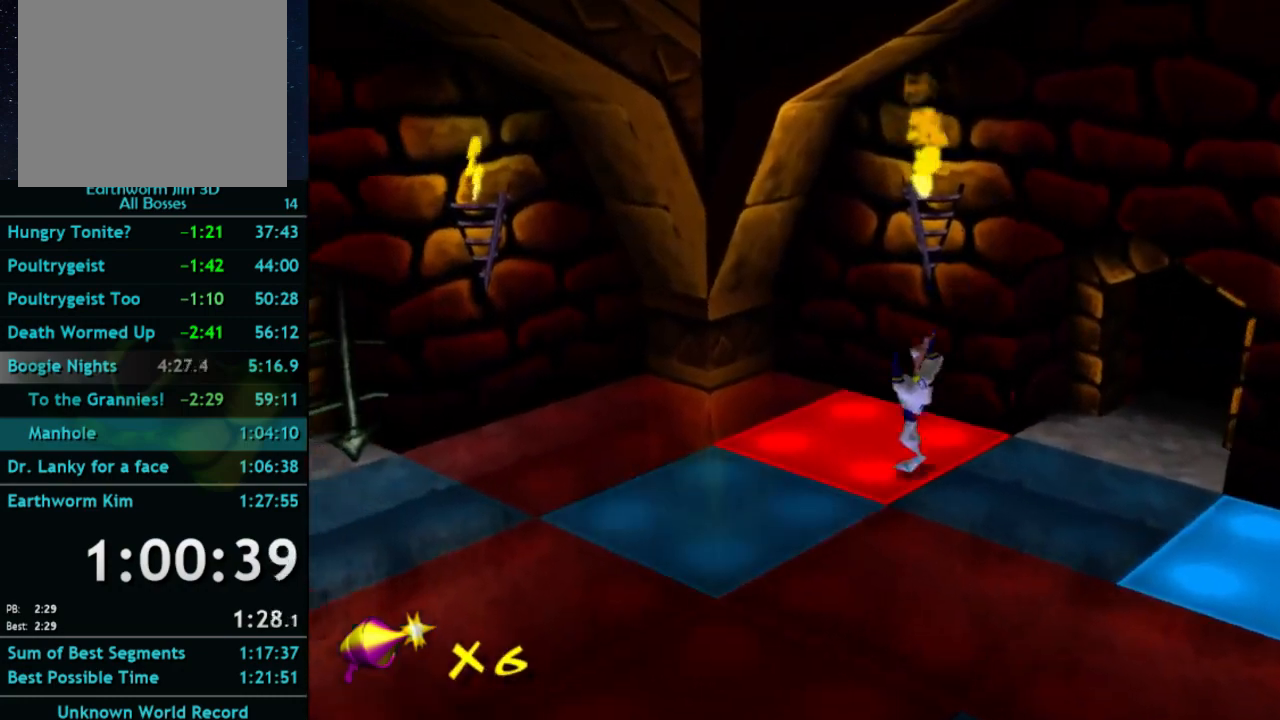
{"buttons": [], "left_stick": "left", "right_stick": "center", "button_events": []}
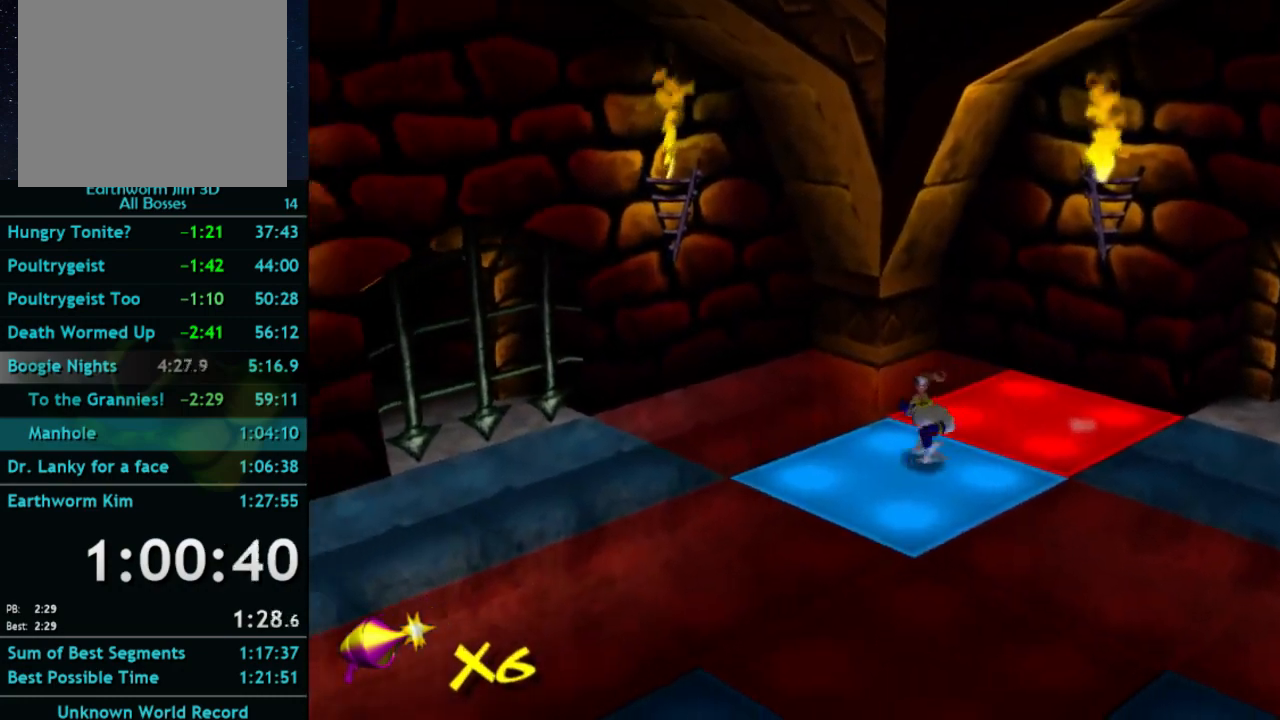
{"buttons": [], "left_stick": "up-left", "right_stick": "center", "button_events": []}
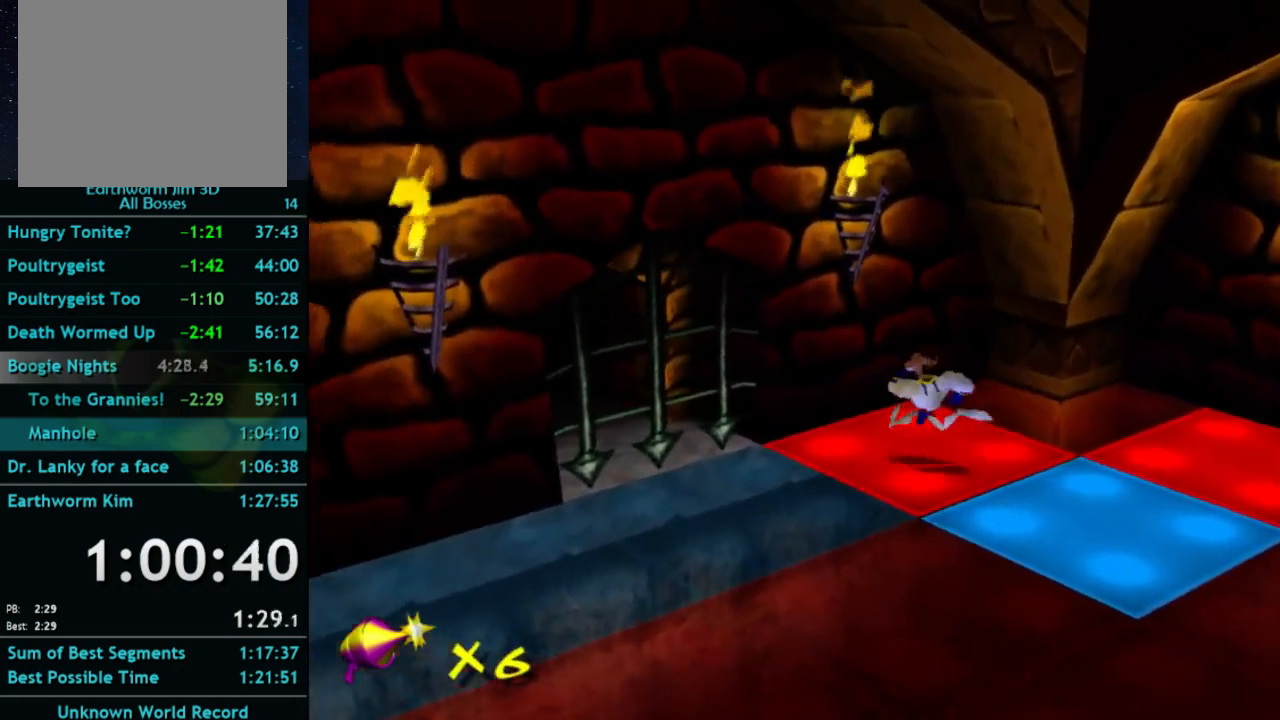
{"buttons": [], "left_stick": "down", "right_stick": "center", "button_events": []}
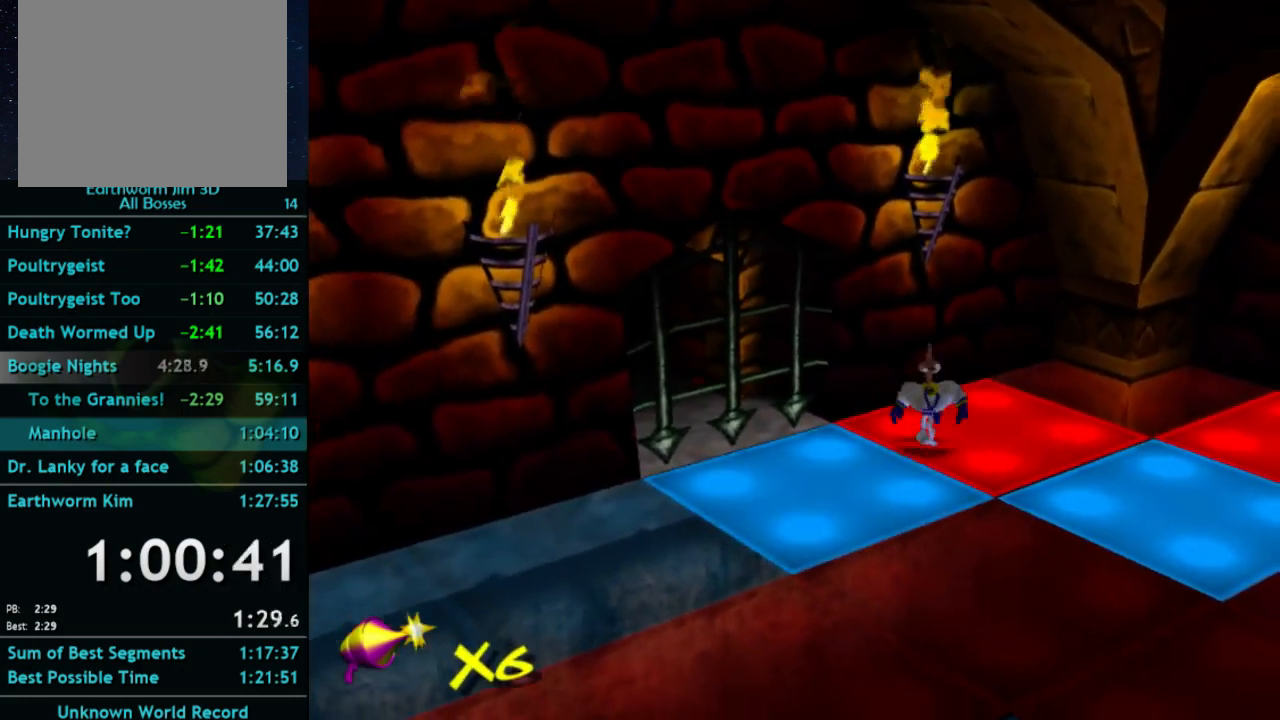
{"buttons": [], "left_stick": "down-left", "right_stick": "center", "button_events": []}
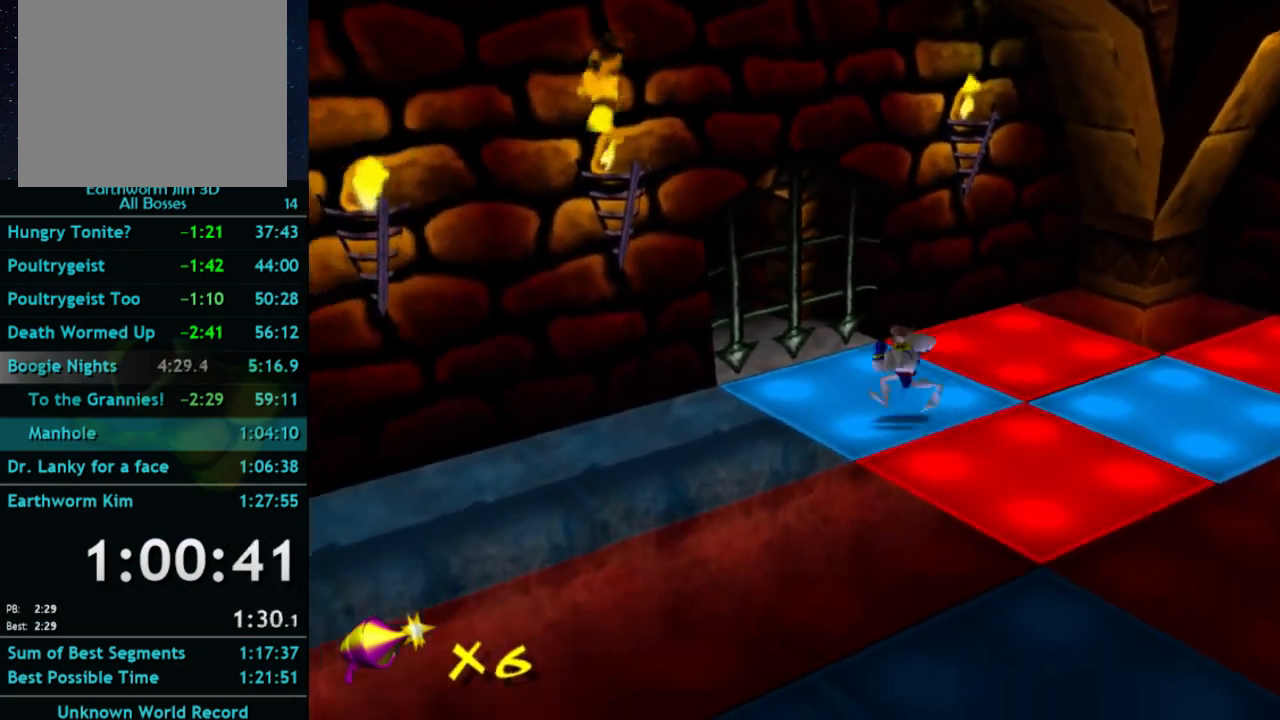
{"buttons": [], "left_stick": "center", "right_stick": "center", "button_events": []}
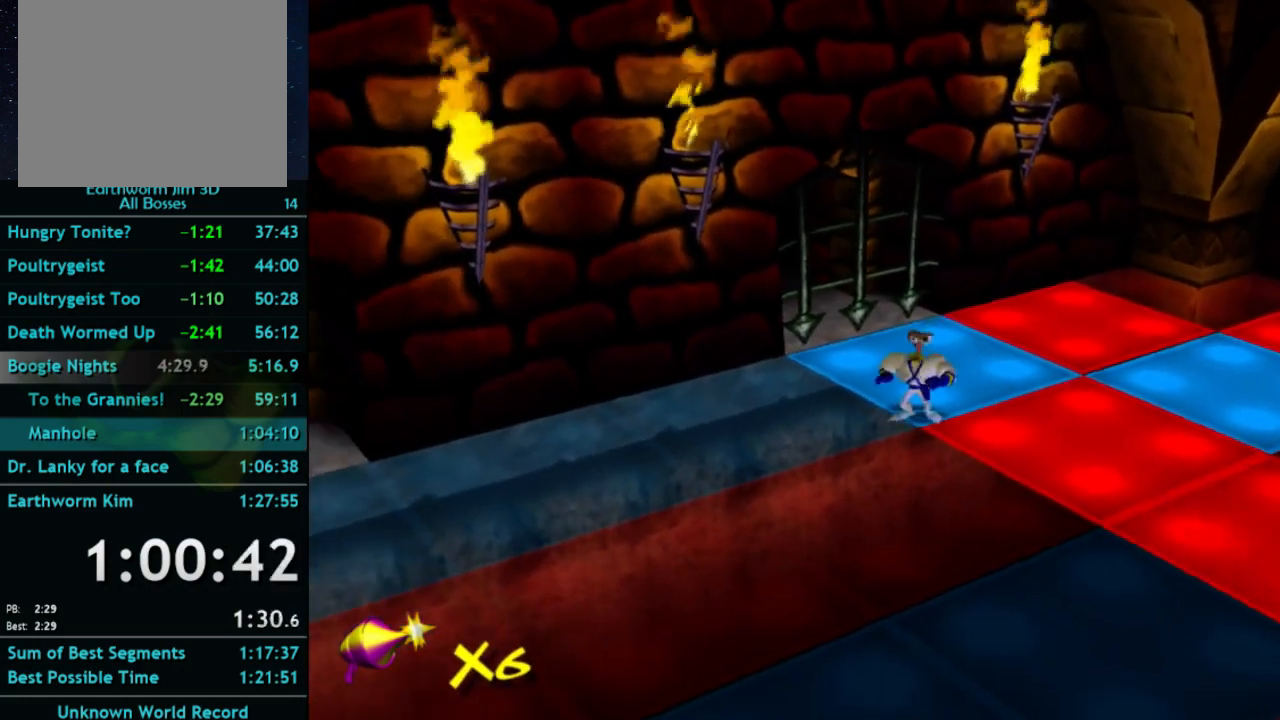
{"buttons": ["A"], "left_stick": "down-left", "right_stick": "center", "button_events": [[167, "X", "down"], [267, "A", "down"], [267, "X", "up"]]}
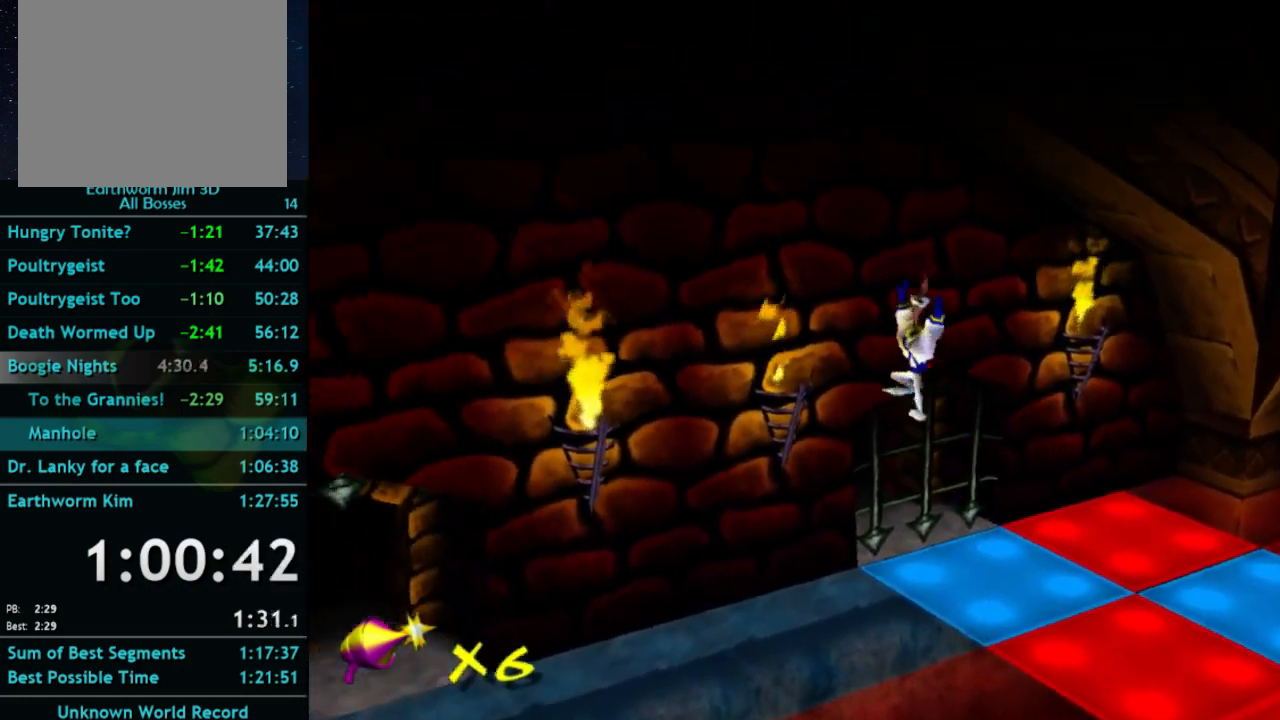
{"buttons": ["A"], "left_stick": "left", "right_stick": "center", "button_events": [[267, "A", "up"], [367, "A", "down"]]}
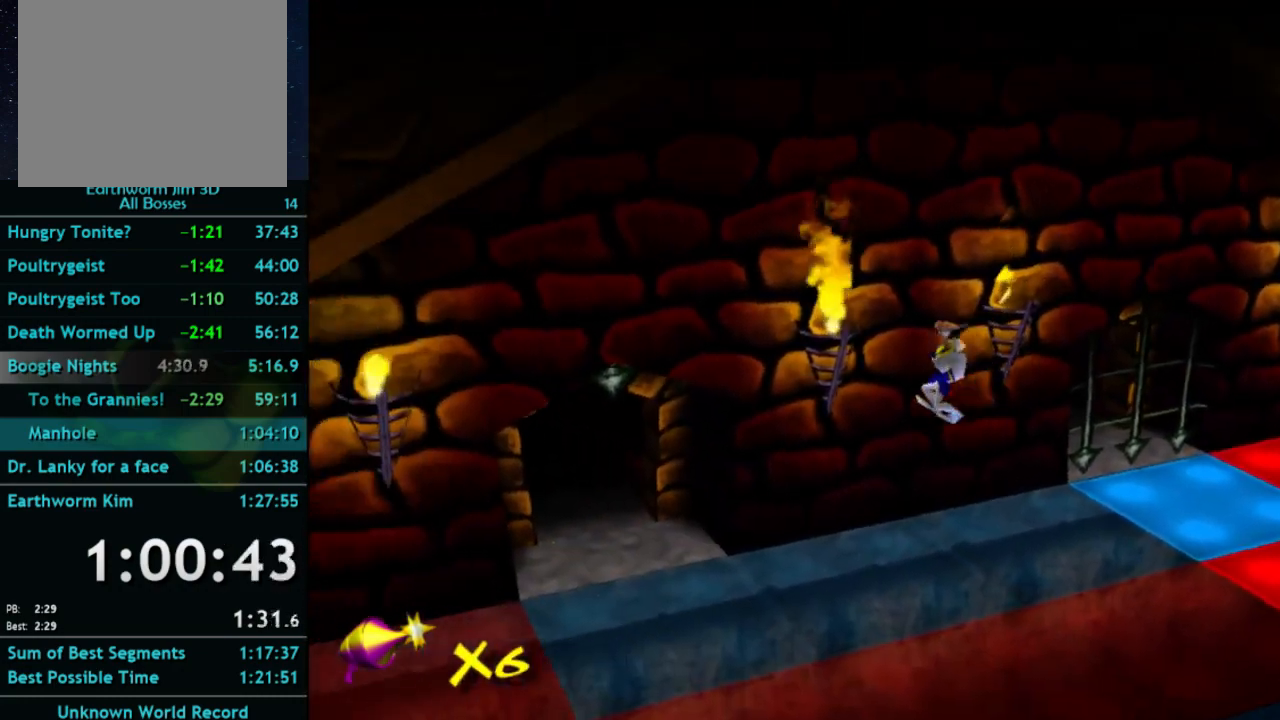
{"buttons": ["A"], "left_stick": "up-left", "right_stick": "center", "button_events": []}
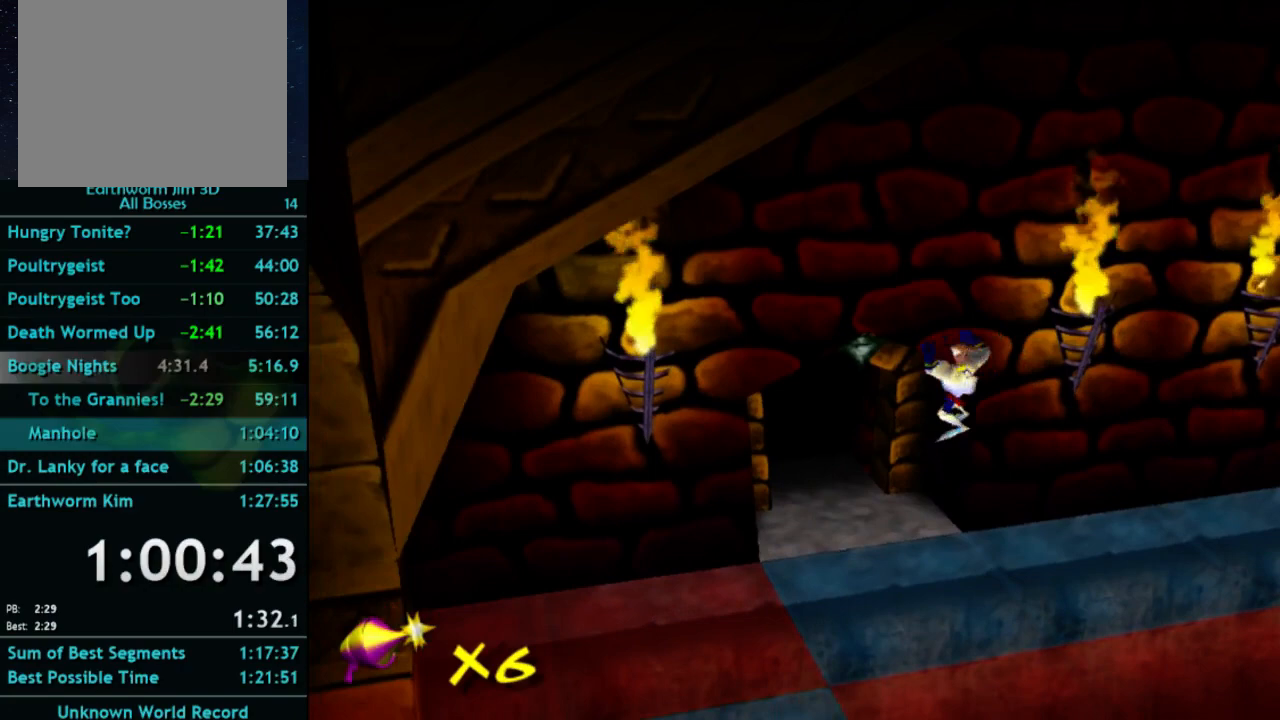
{"buttons": [], "left_stick": "up-left", "right_stick": "center", "button_events": [[300, "A", "up"]]}
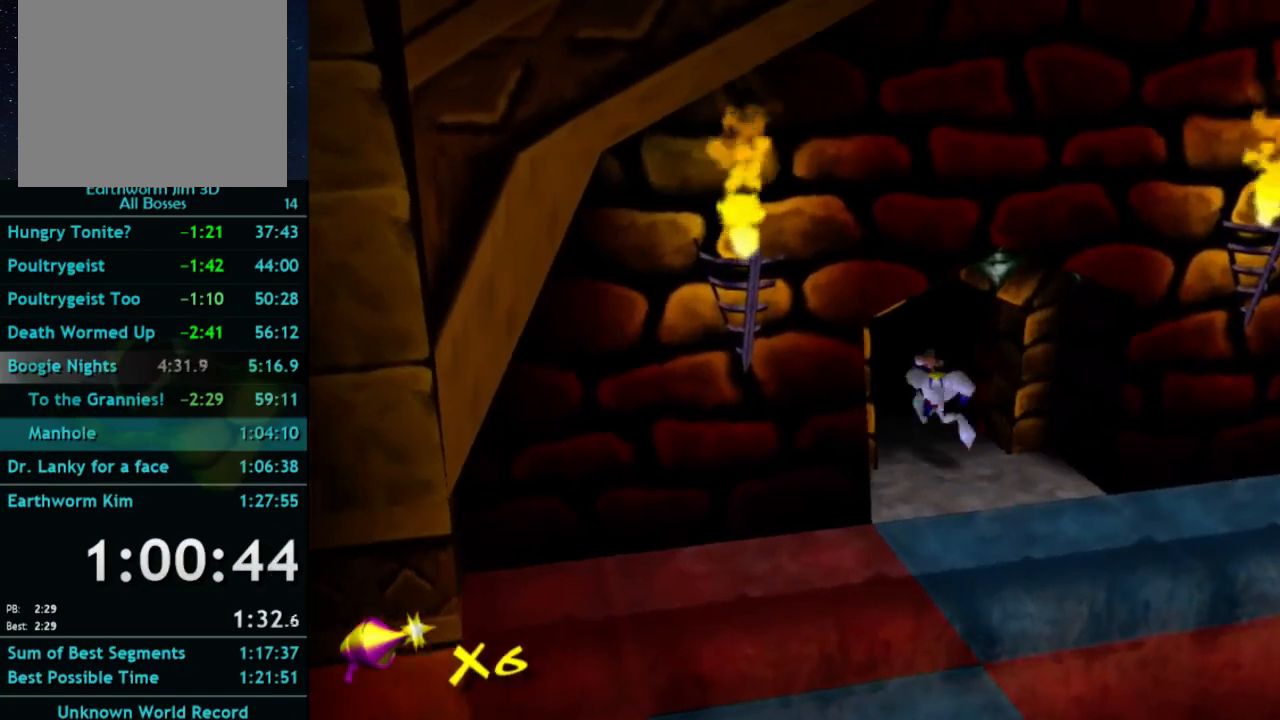
{"buttons": [], "left_stick": "up", "right_stick": "center", "button_events": [[33, "X", "down"], [333, "X", "up"]]}
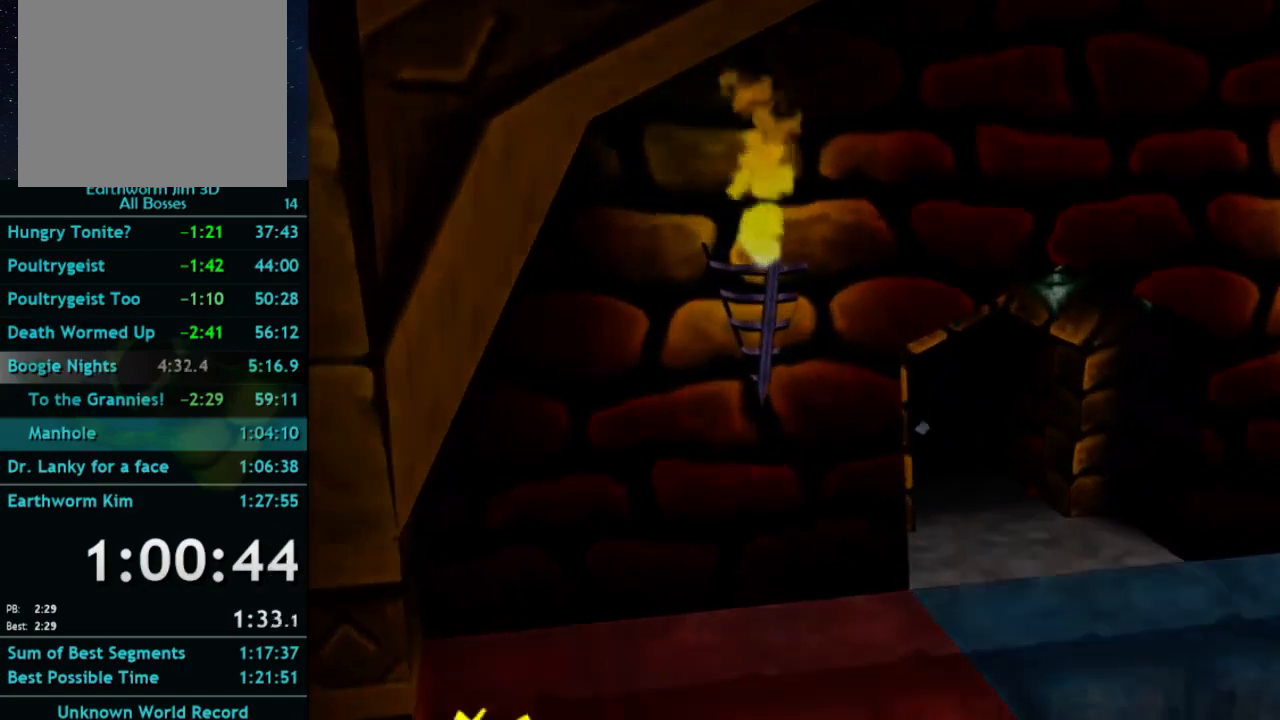
{"buttons": [], "left_stick": "center", "right_stick": "center", "button_events": []}
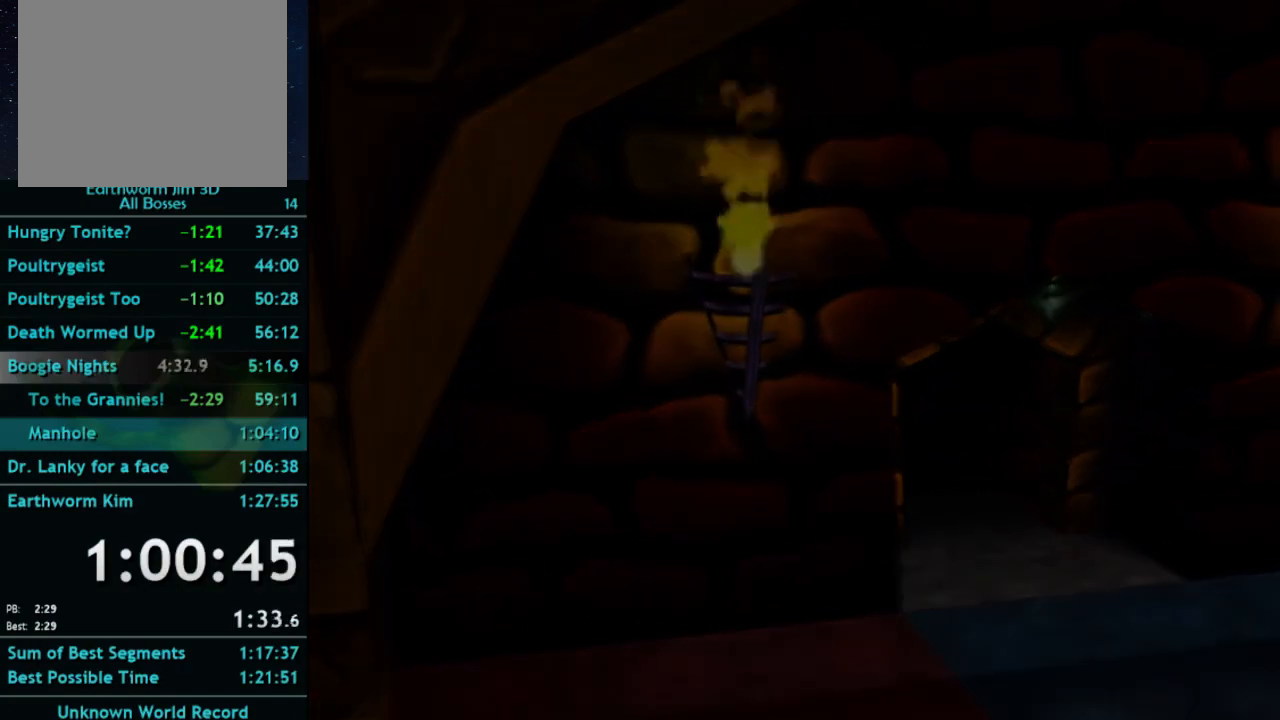
{"buttons": [], "left_stick": "center", "right_stick": "center", "button_events": []}
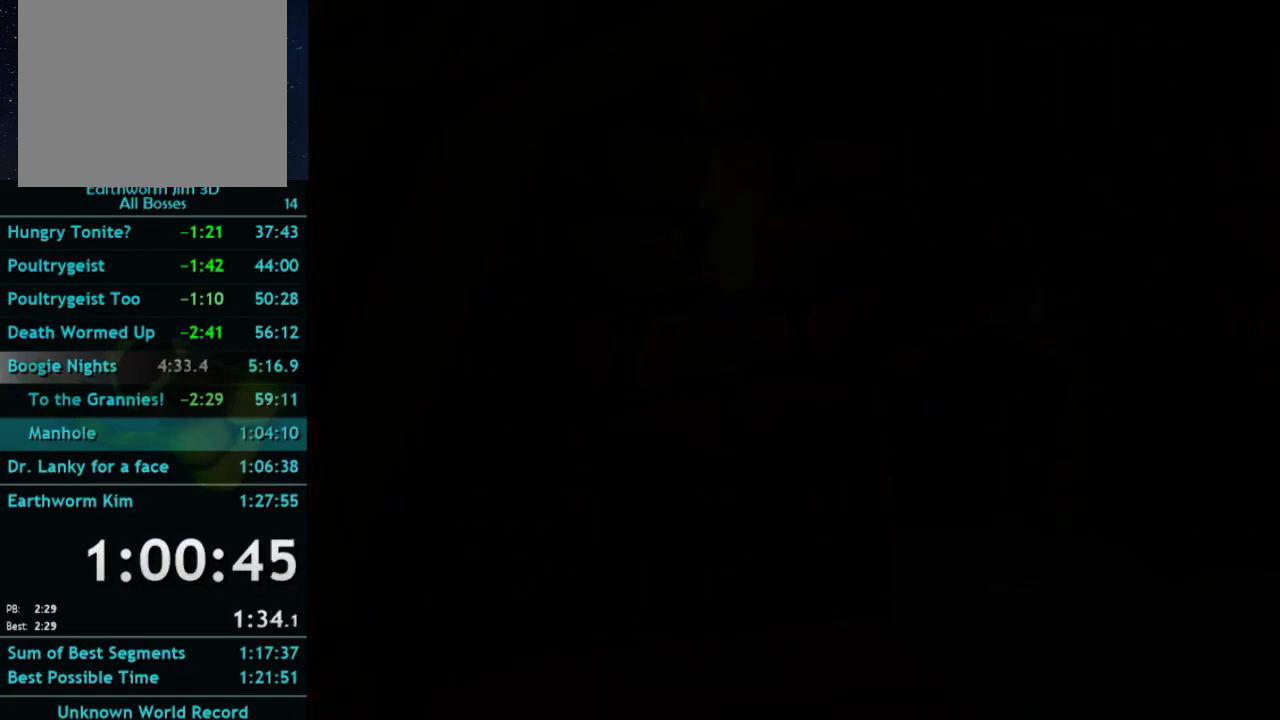
{"buttons": [], "left_stick": "center", "right_stick": "center", "button_events": []}